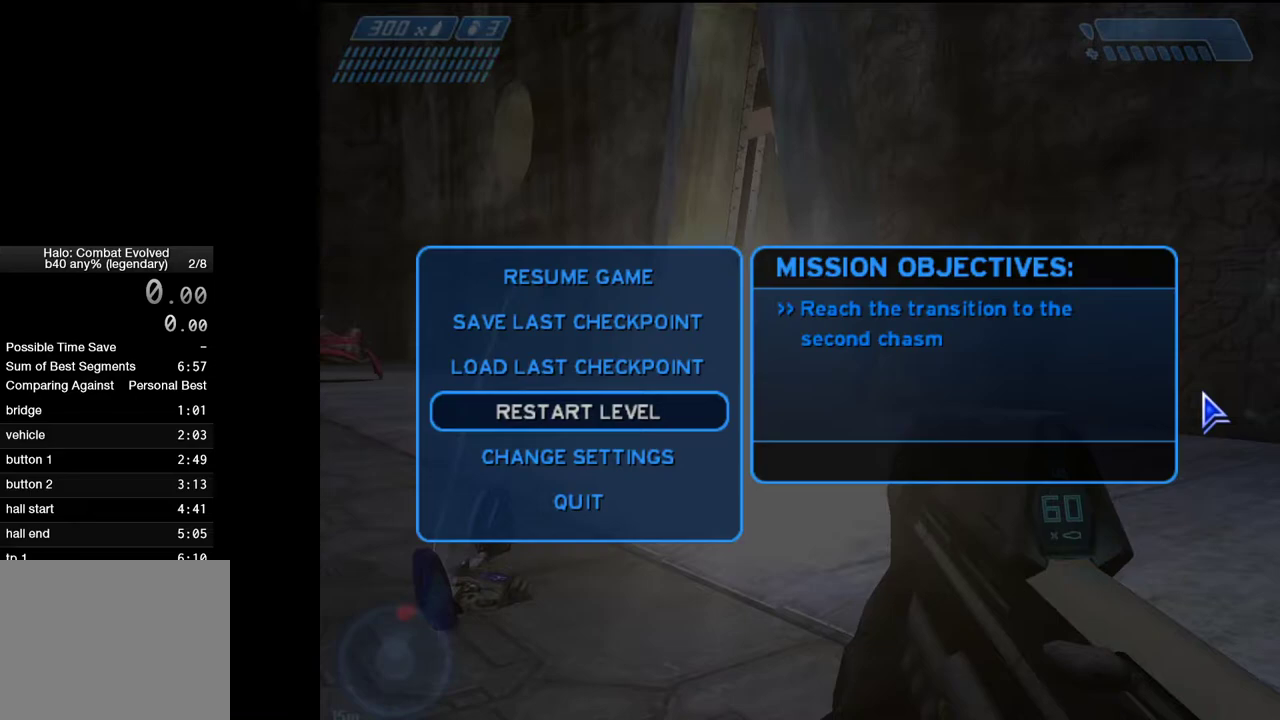
Gameplay with keyboard and mouse; each line is a JSON object with the keys and mouse buttons held at the frame after it. "events" lists presses ("down") and releases ("up") of "1", "2", "4", "a", "ctrl", "d", "e", "escape", "f", "g", "q", "r", "return", "s", "shift", "space", "tab", "w", "mouse_left" and "mouse_right" between this image and that frame as [ms after this image, input, new state], when the widget could be followed in between. "mouse_left", "mouse_right" = the "left", "right" buttons of the "mouse" list. No other keys are recorded. "mouse_move" is the direction in which the mouse moves at that frame (one of eight, or "still"), when it could be read.
{"keys": [], "mouse": [], "mouse_move": "left", "events": []}
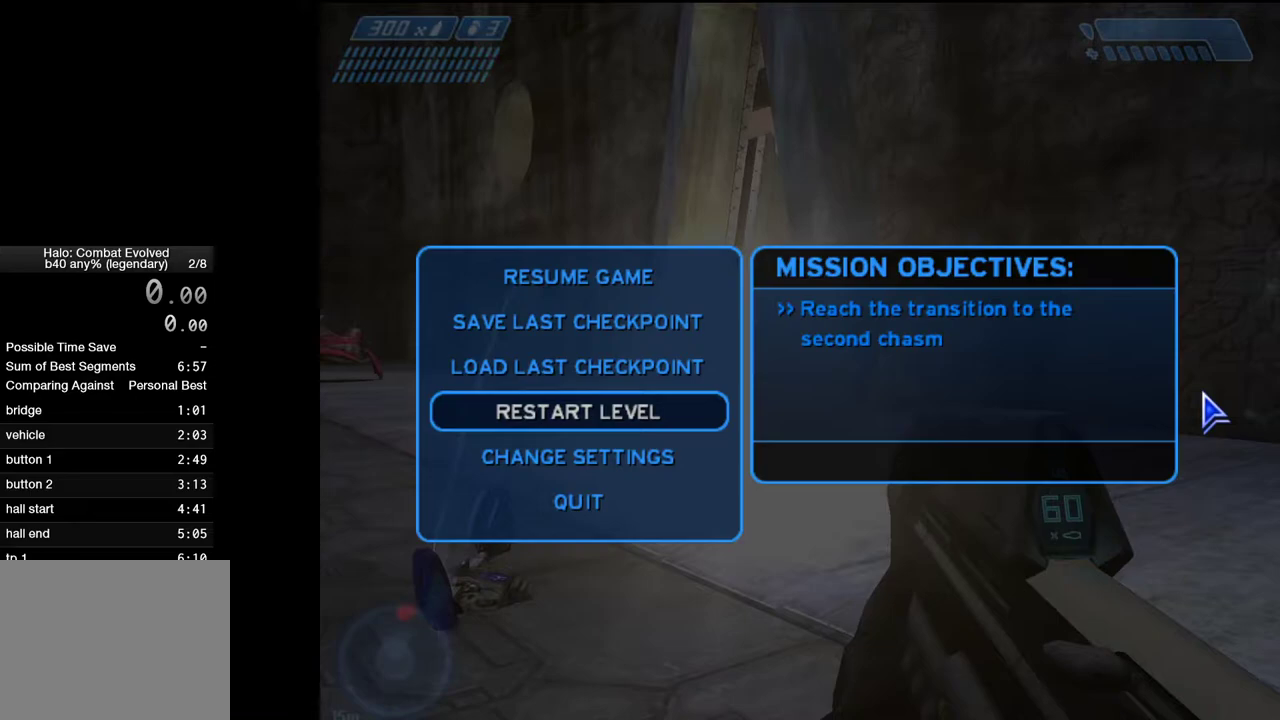
{"keys": [], "mouse": [], "mouse_move": "right", "events": []}
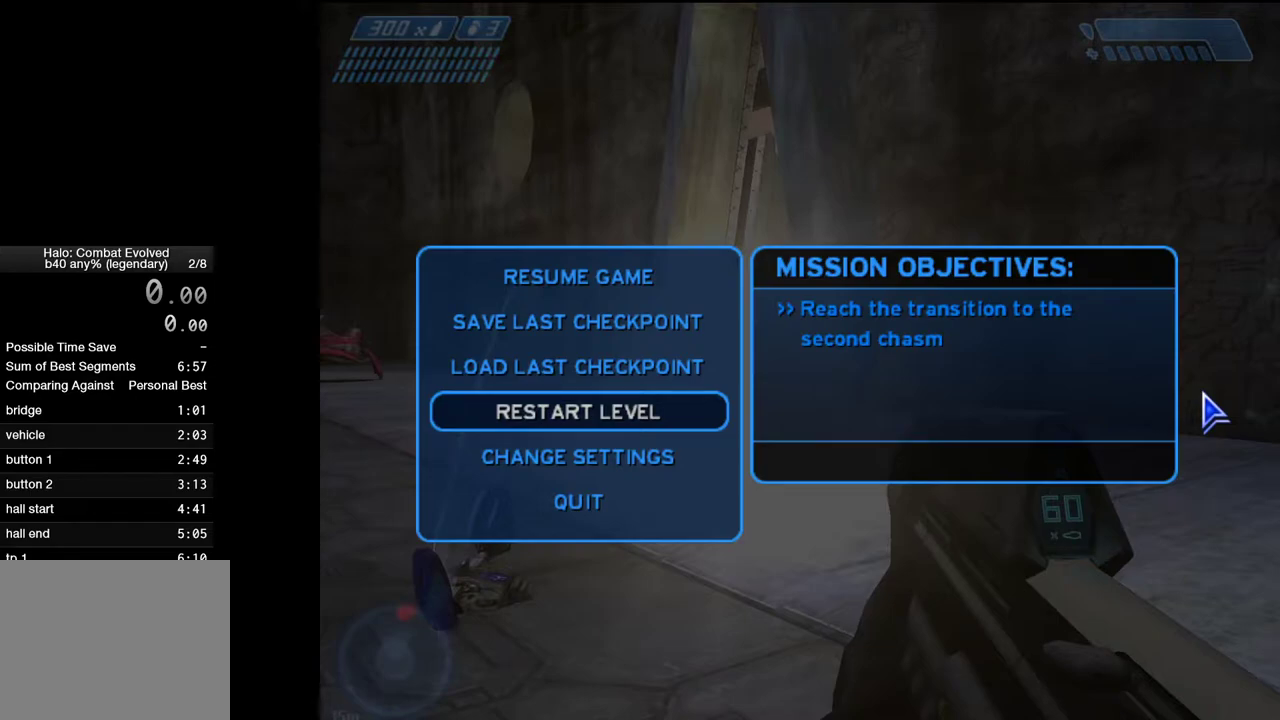
{"keys": [], "mouse": [], "mouse_move": "left", "events": []}
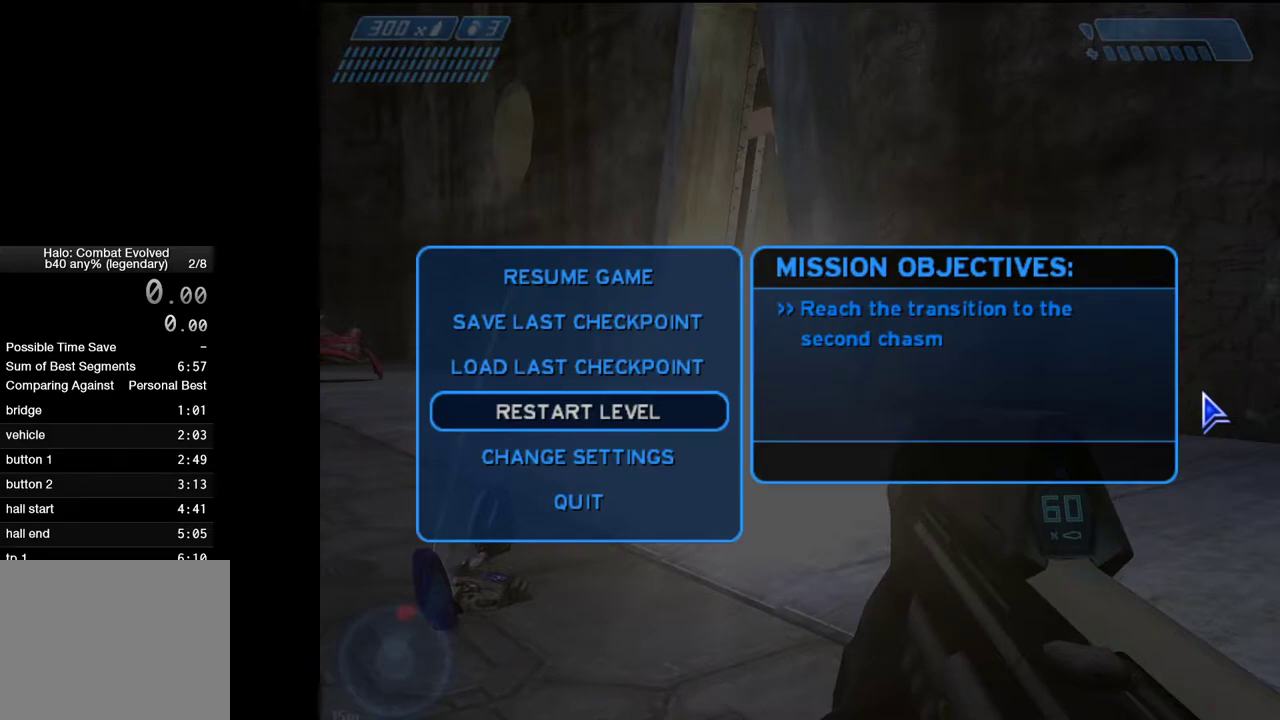
{"keys": [], "mouse": ["left"], "mouse_move": "still", "events": [[483, "mouse_left", "down"]]}
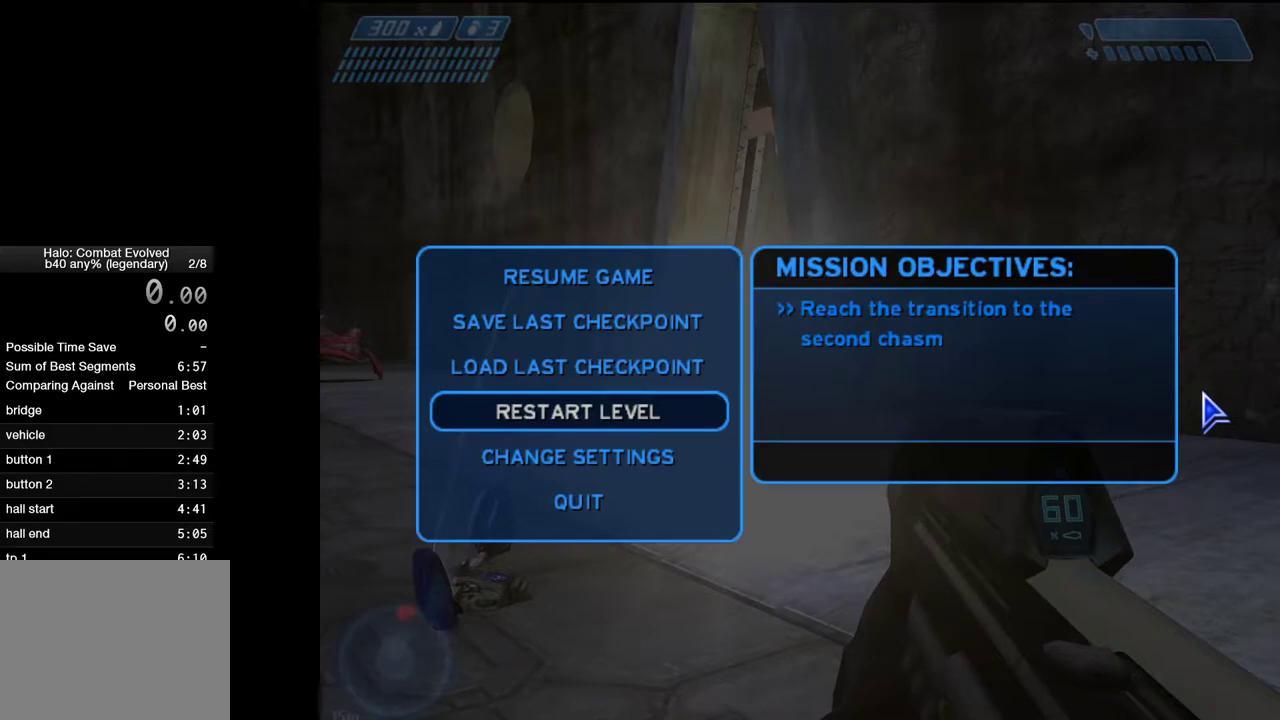
{"keys": [], "mouse": [], "mouse_move": "left", "events": [[33, "mouse_left", "up"]]}
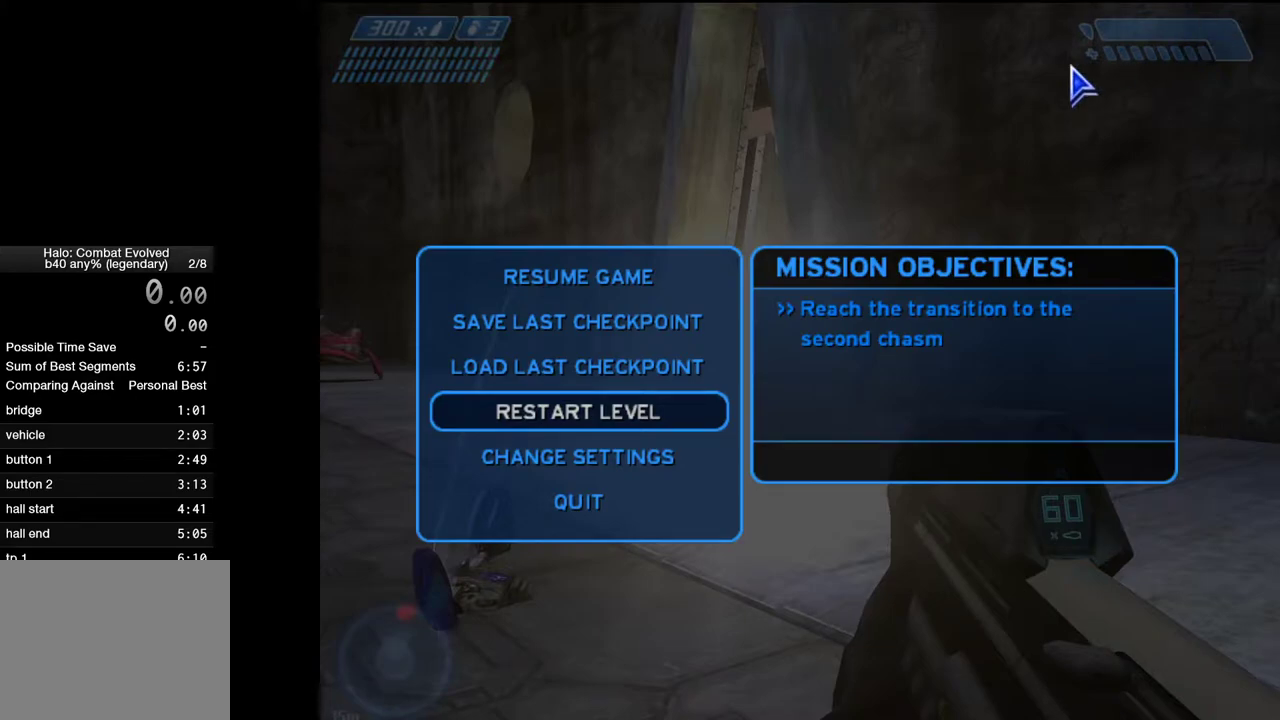
{"keys": [], "mouse": [], "mouse_move": "still", "events": [[283, "return", "down"], [317, "return", "up"], [367, "return", "down"], [417, "return", "up"]]}